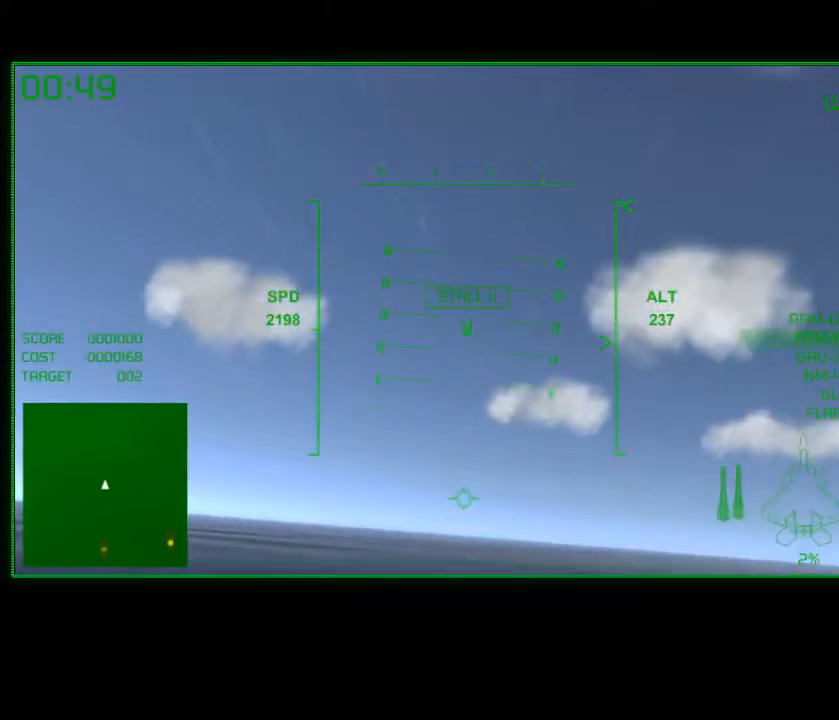
Gameplay with a controller (Xbox layout); each line is a JSON object with the inputs held at the frame after it. "events" lists button and stick changes between this image and that frame as [ms after this image, input, new state], when the widget could be followed in between.
{"buttons": ["L2", "R3"], "left_stick": "down", "right_stick": "center", "events": []}
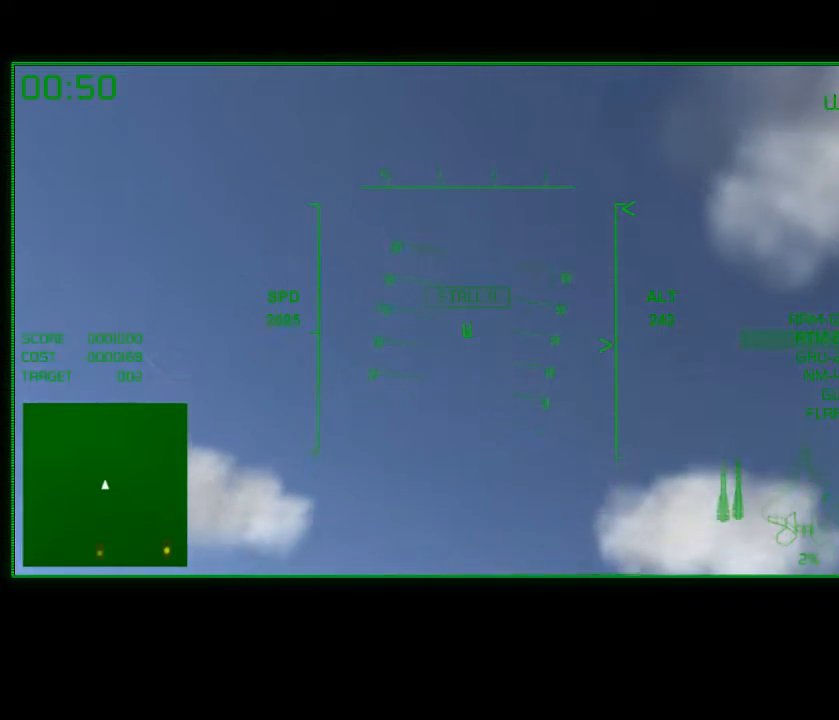
{"buttons": ["L2"], "left_stick": "down", "right_stick": "center", "events": [[500, "R3", "up"]]}
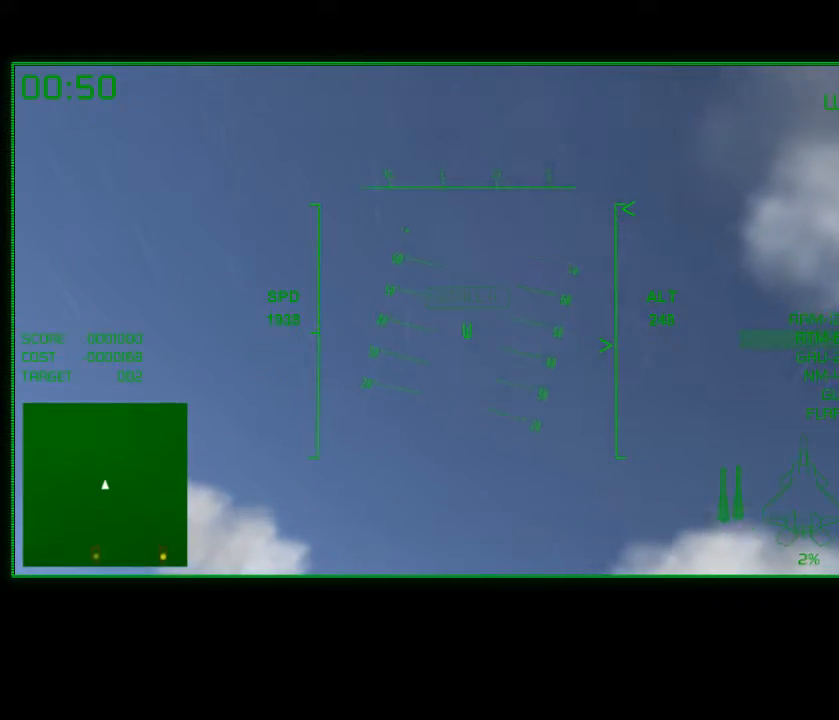
{"buttons": ["R2"], "left_stick": "down", "right_stick": "center", "events": [[83, "L2", "up"], [100, "R2", "down"]]}
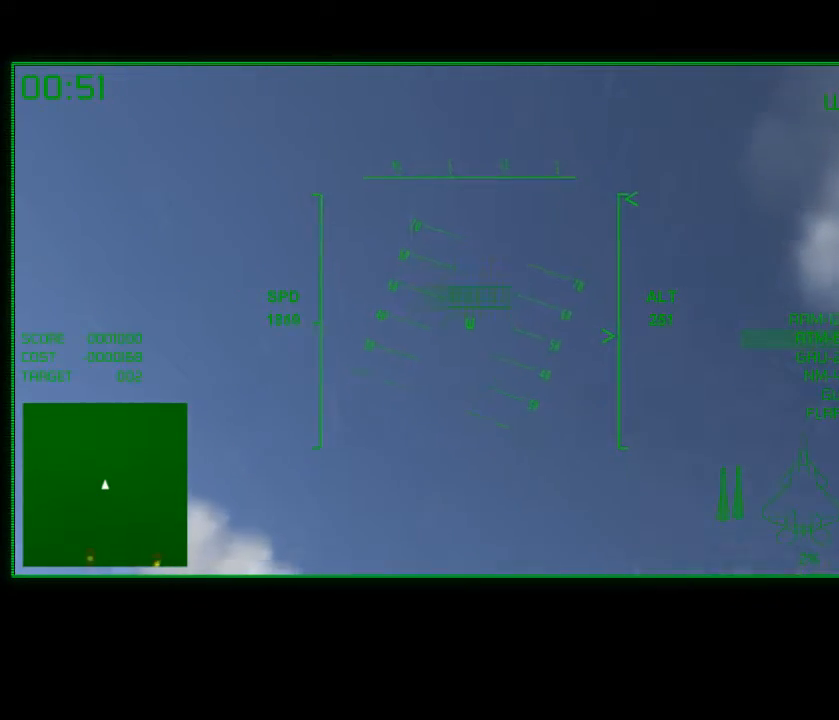
{"buttons": ["R2"], "left_stick": "down", "right_stick": "center", "events": []}
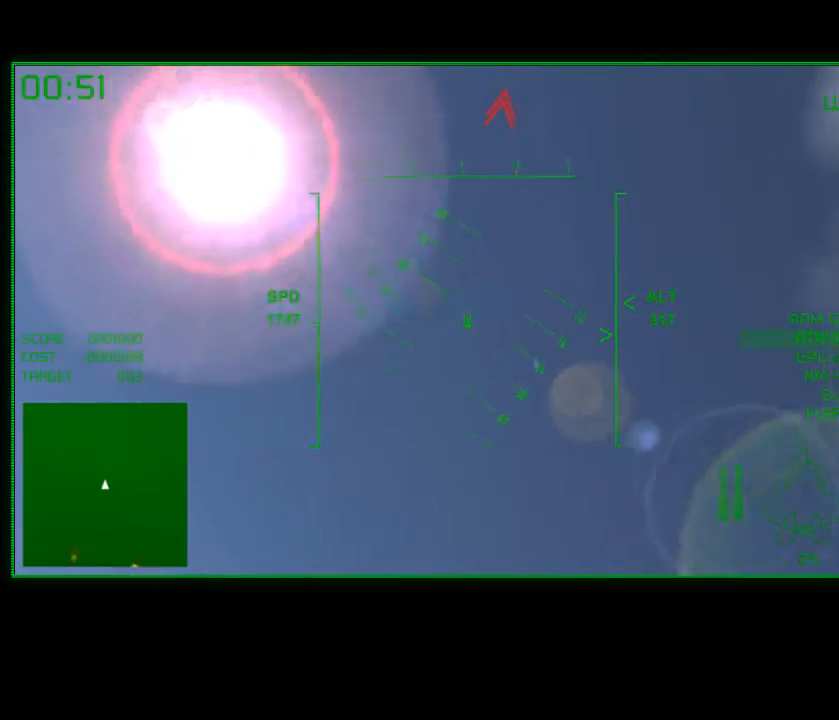
{"buttons": ["R2"], "left_stick": "down", "right_stick": "center", "events": []}
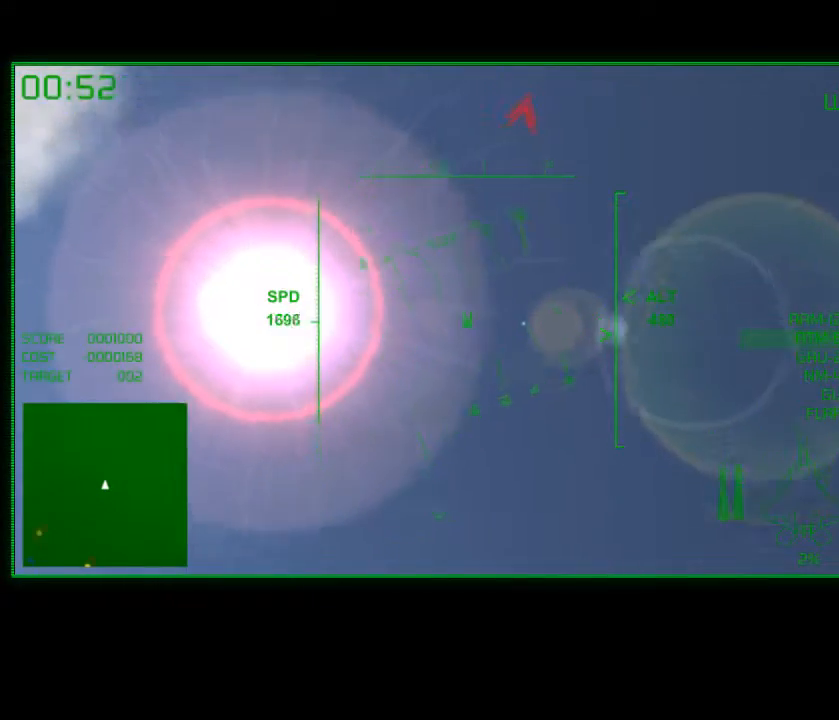
{"buttons": ["R2"], "left_stick": "down", "right_stick": "center", "events": []}
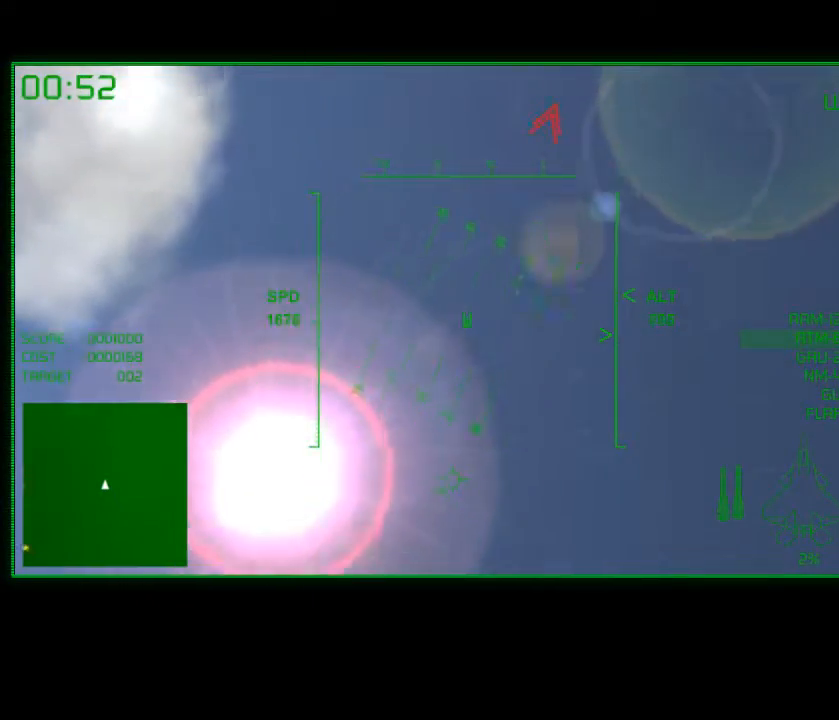
{"buttons": ["R2"], "left_stick": "down", "right_stick": "center", "events": []}
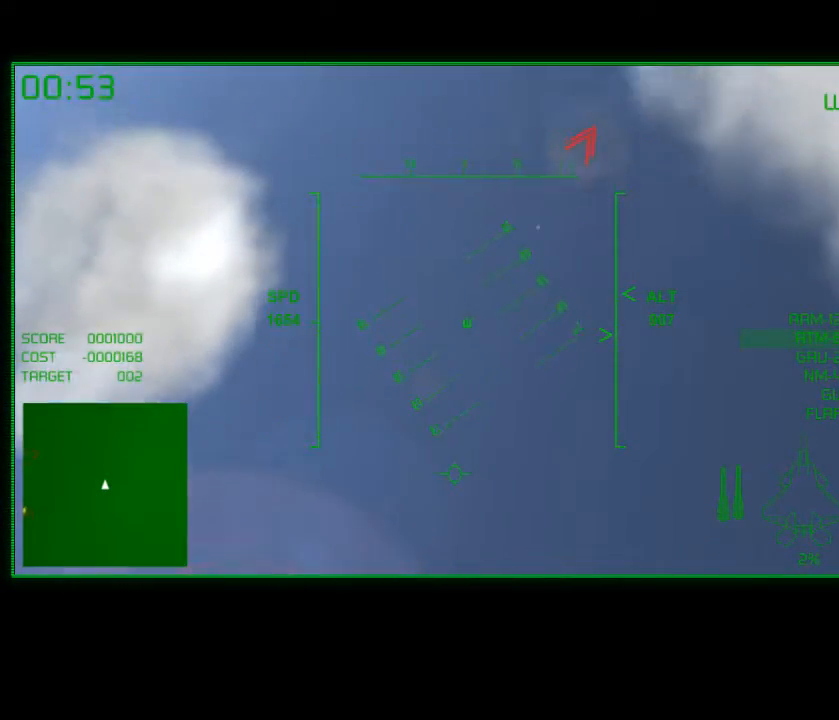
{"buttons": ["R2"], "left_stick": "down", "right_stick": "center", "events": []}
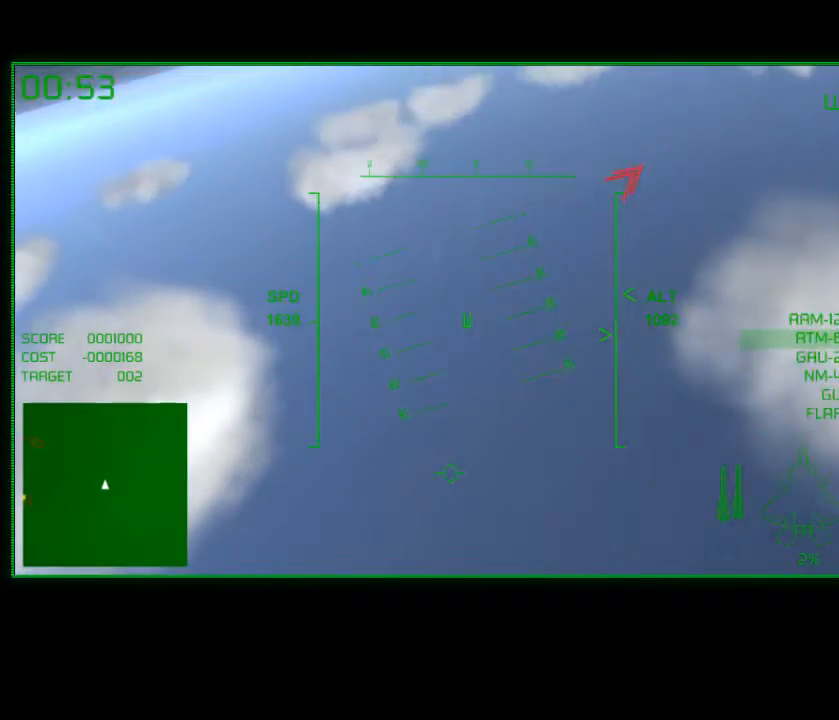
{"buttons": [], "left_stick": "down", "right_stick": "center", "events": [[383, "R2", "up"]]}
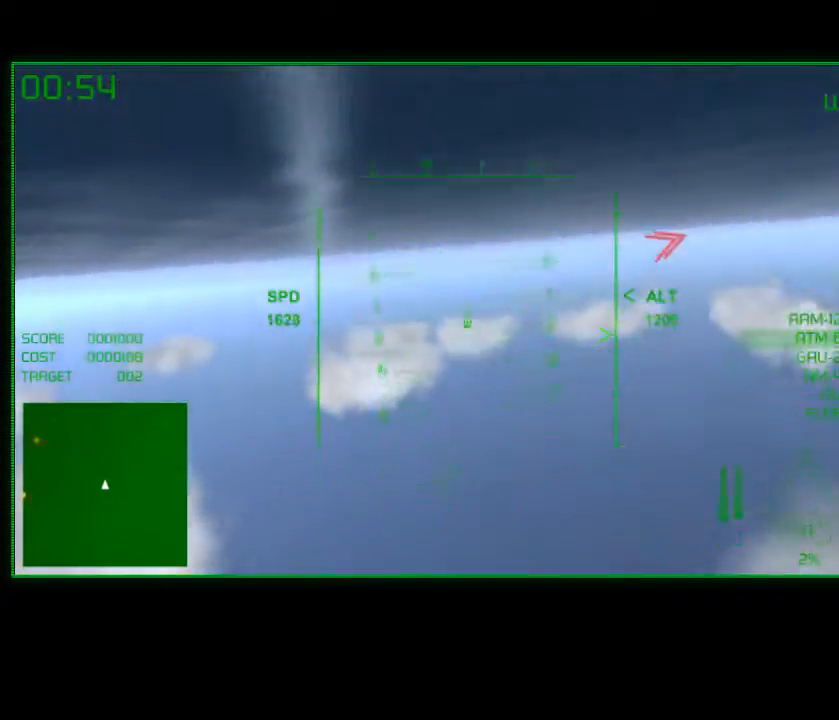
{"buttons": [], "left_stick": "down-right", "right_stick": "center", "events": [[83, "left_stick", "right"], [400, "left_stick", "down-right"]]}
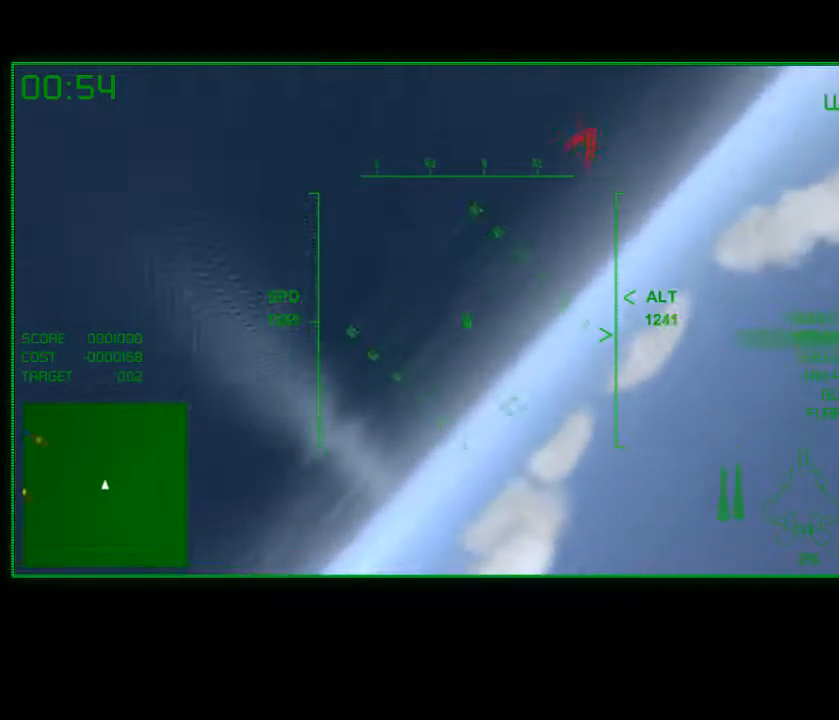
{"buttons": [], "left_stick": "down", "right_stick": "center", "events": [[200, "left_stick", "down"]]}
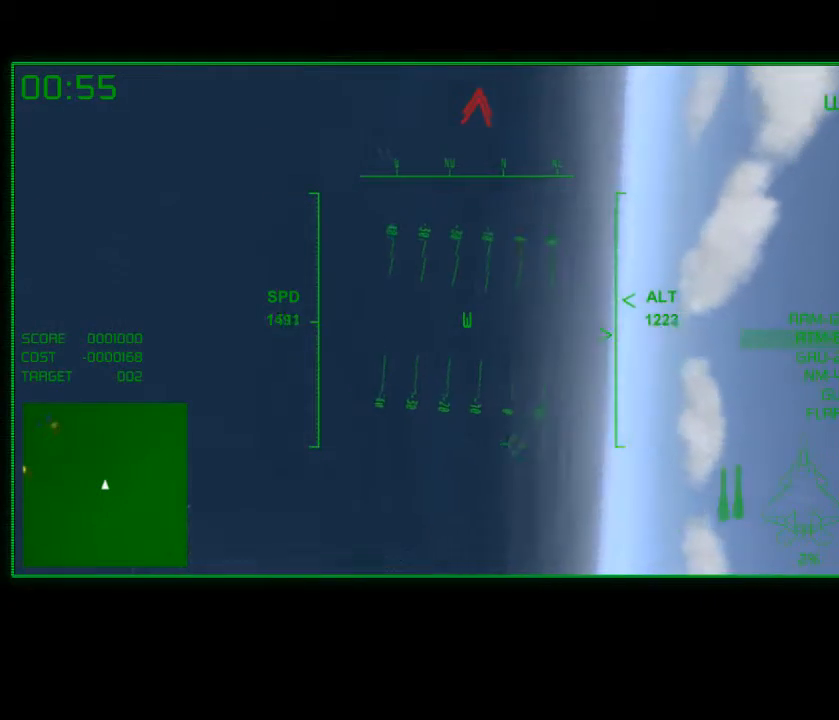
{"buttons": [], "left_stick": "down", "right_stick": "center", "events": []}
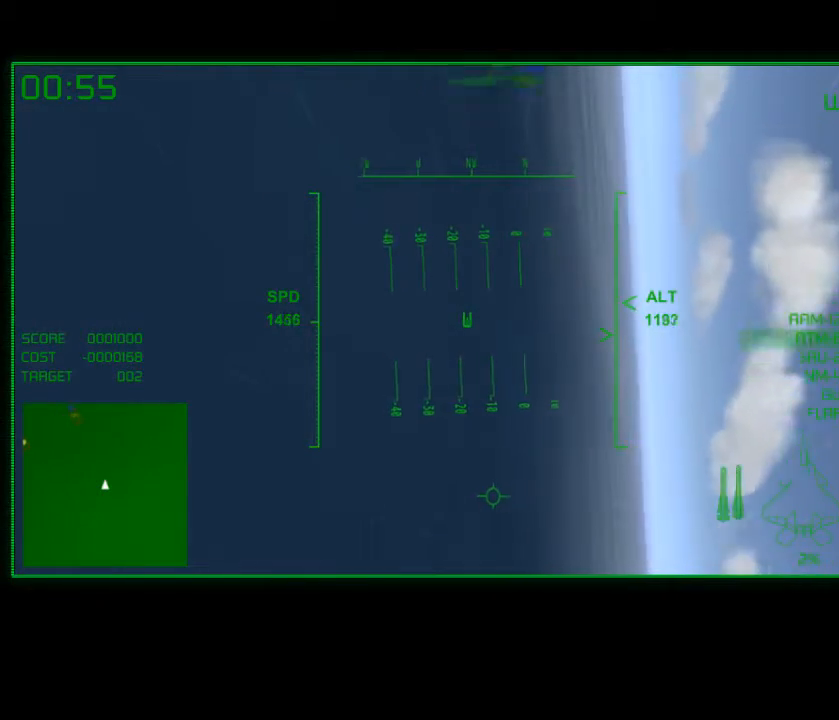
{"buttons": [], "left_stick": "right", "right_stick": "center", "events": [[283, "left_stick", "down-right"], [450, "left_stick", "right"]]}
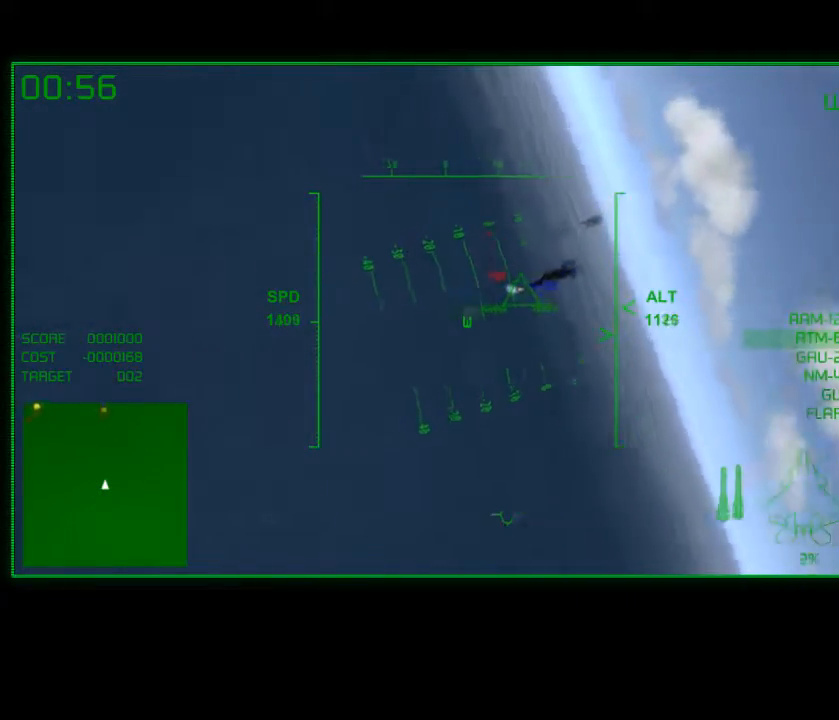
{"buttons": [], "left_stick": "down", "right_stick": "center", "events": [[350, "left_stick", "down-right"], [500, "left_stick", "down"]]}
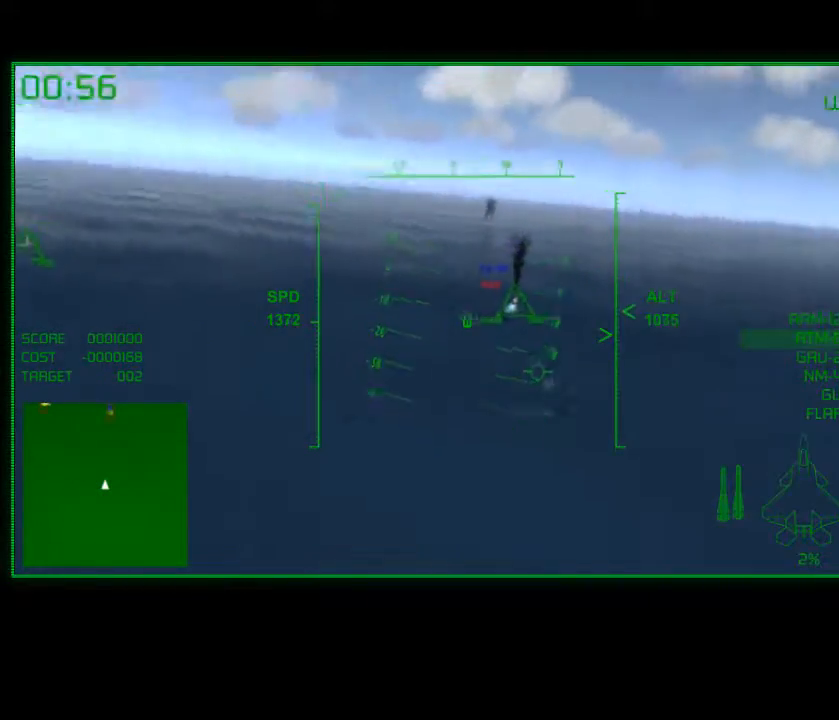
{"buttons": [], "left_stick": "up-right", "right_stick": "center", "events": [[283, "left_stick", "center"], [333, "left_stick", "right"], [500, "left_stick", "up-right"]]}
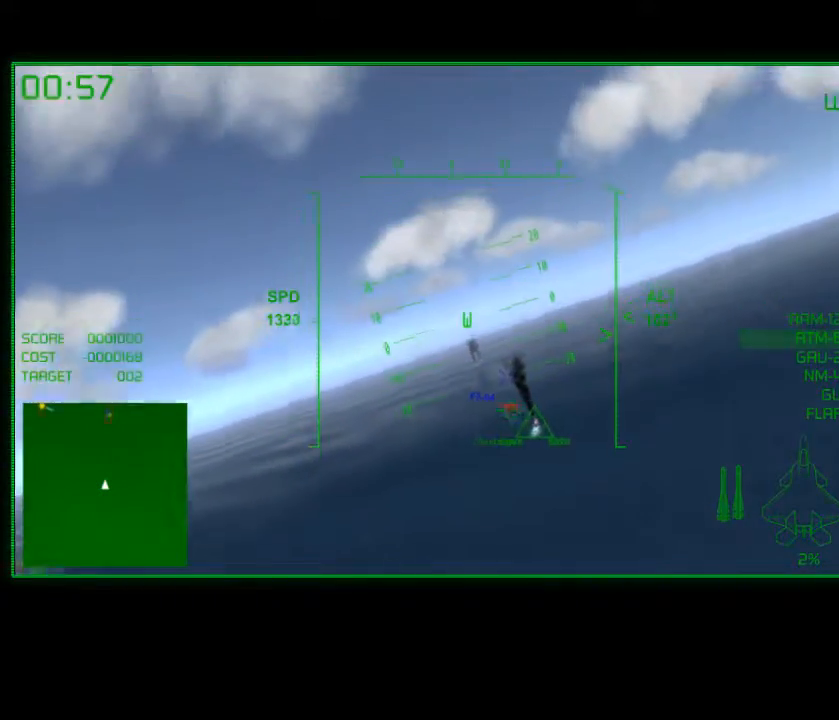
{"buttons": [], "left_stick": "right", "right_stick": "center", "events": [[283, "left_stick", "right"]]}
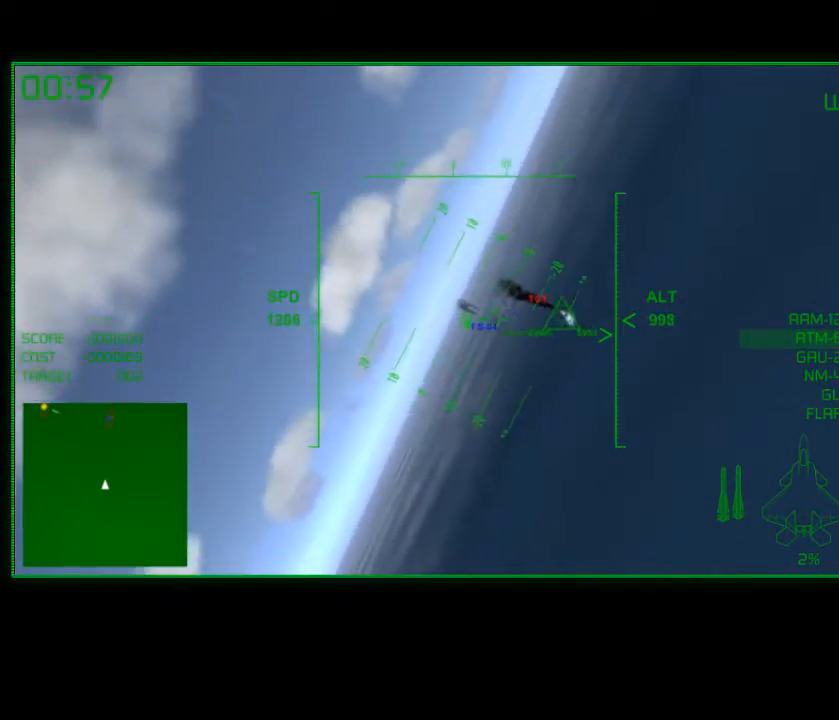
{"buttons": [], "left_stick": "center", "right_stick": "center", "events": [[83, "left_stick", "center"]]}
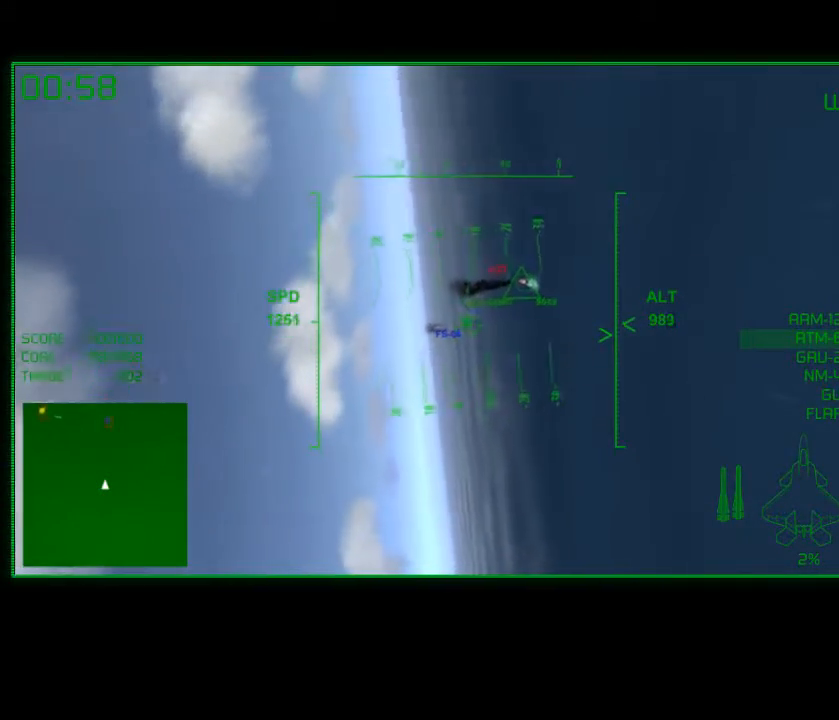
{"buttons": [], "left_stick": "up-left", "right_stick": "center", "events": [[100, "left_stick", "left"], [483, "left_stick", "up-left"]]}
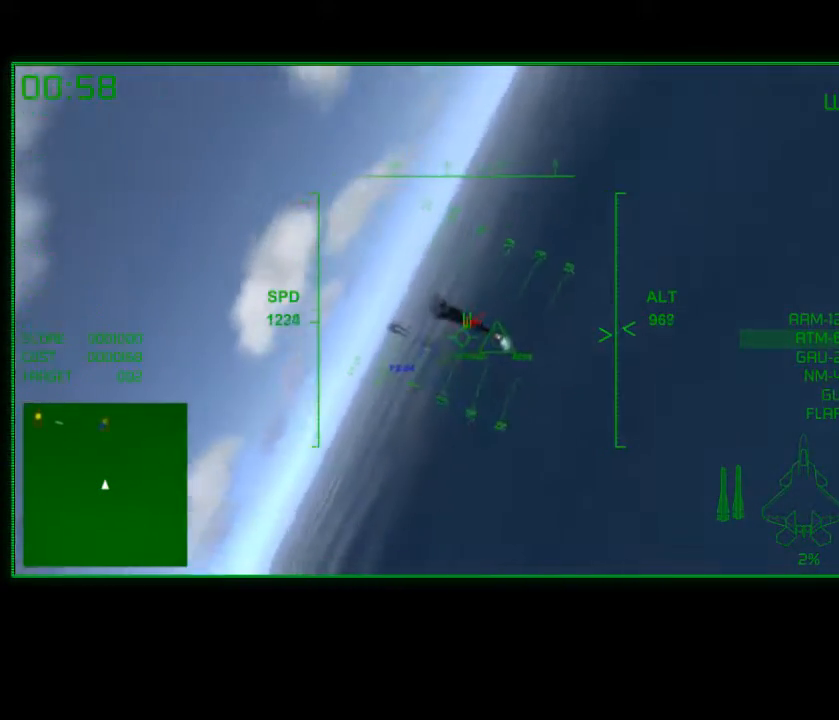
{"buttons": [], "left_stick": "center", "right_stick": "center", "events": [[133, "left_stick", "center"], [283, "left_stick", "up-left"], [433, "left_stick", "center"]]}
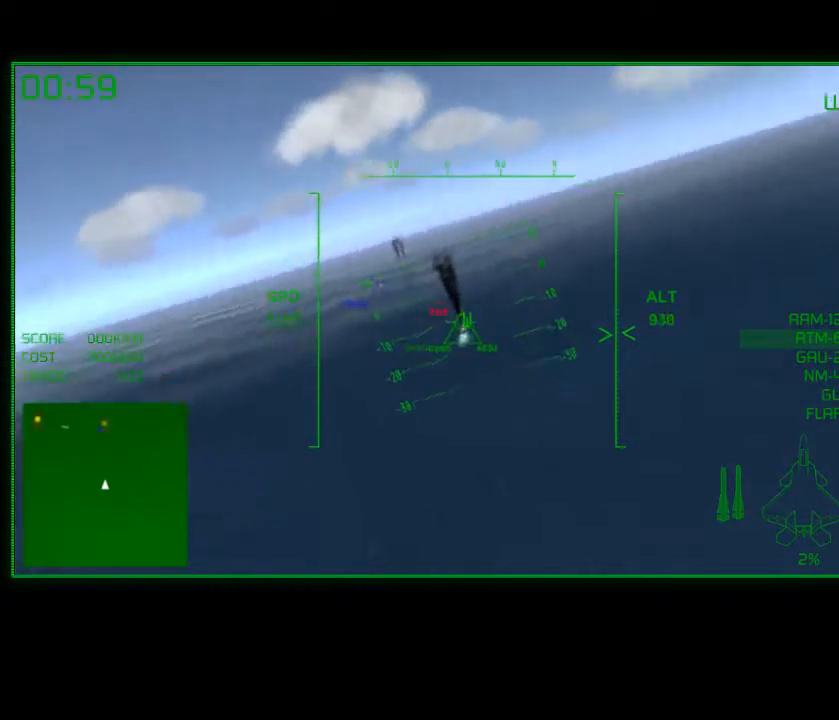
{"buttons": [], "left_stick": "center", "right_stick": "center", "events": [[183, "left_stick", "left"], [200, "B", "down"], [250, "left_stick", "center"], [333, "B", "up"]]}
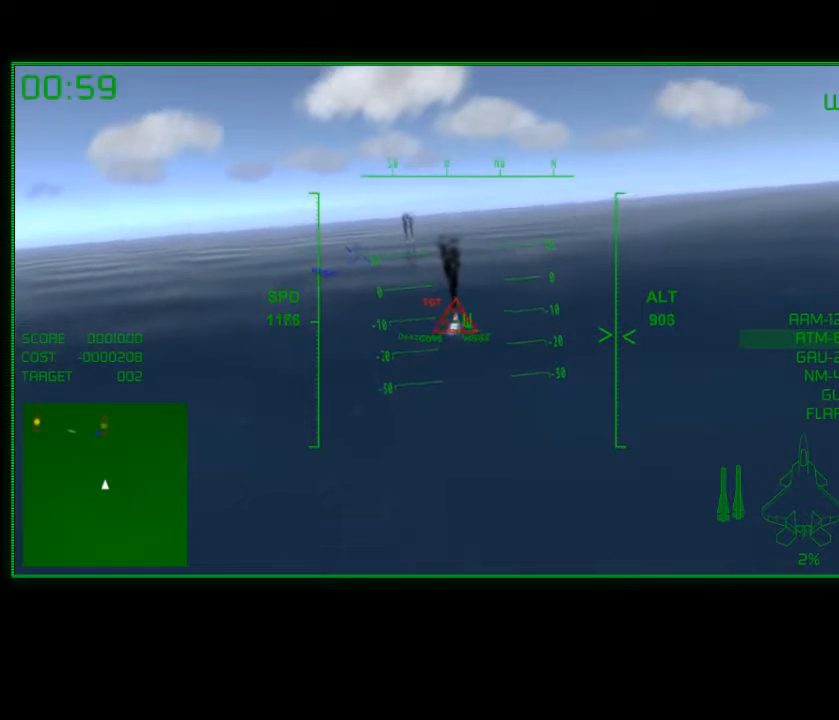
{"buttons": [], "left_stick": "center", "right_stick": "center", "events": [[233, "left_stick", "left"], [400, "left_stick", "center"]]}
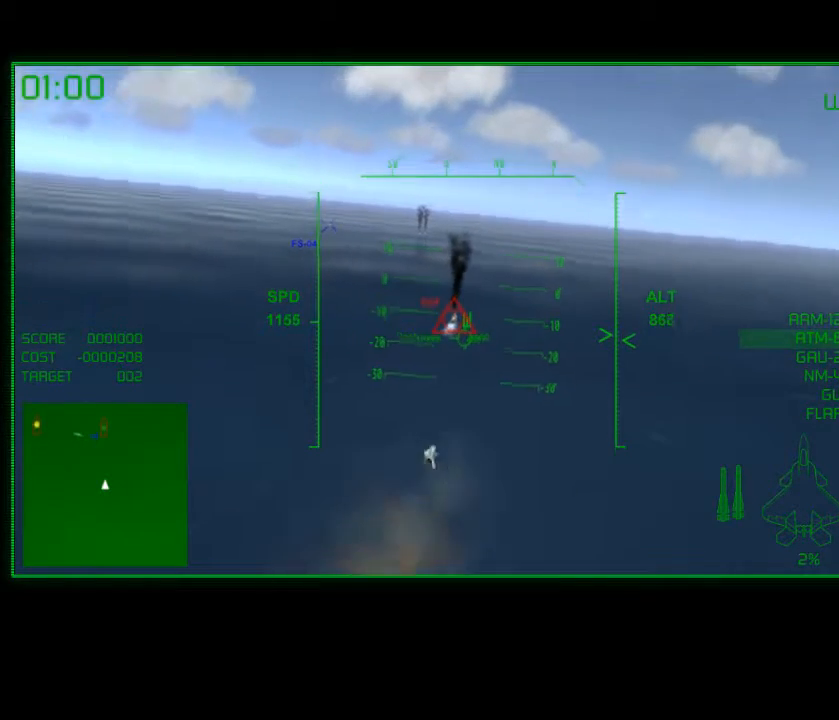
{"buttons": [], "left_stick": "center", "right_stick": "center", "events": [[33, "left_stick", "down-left"], [183, "left_stick", "center"]]}
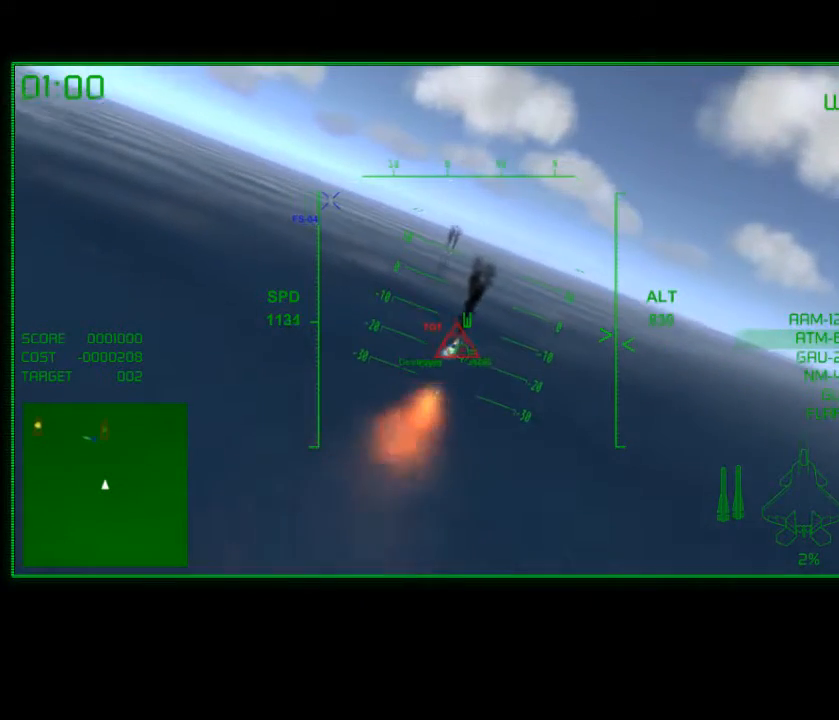
{"buttons": [], "left_stick": "center", "right_stick": "center", "events": [[200, "left_stick", "right"], [350, "left_stick", "center"]]}
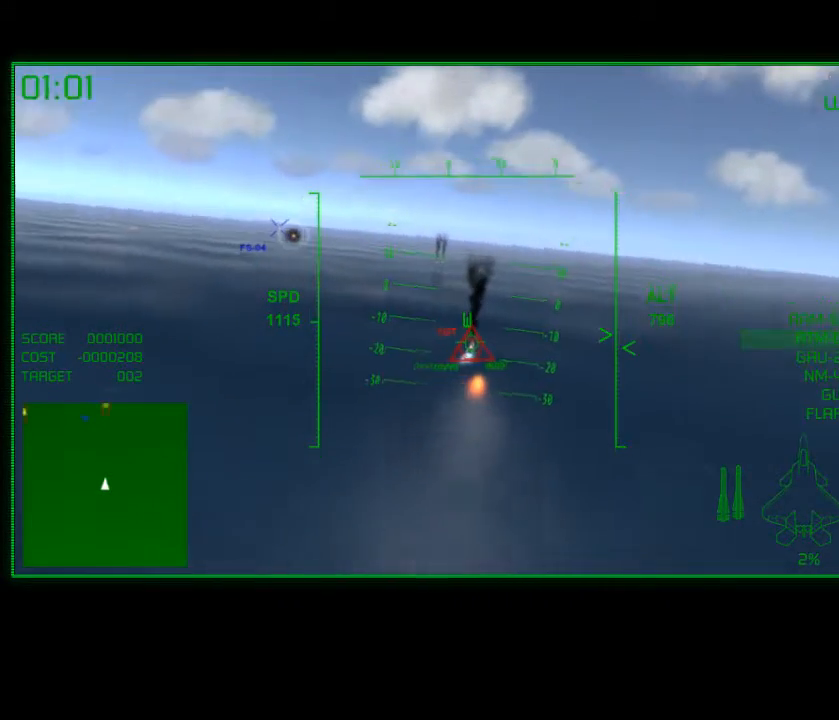
{"buttons": [], "left_stick": "center", "right_stick": "center", "events": [[200, "left_stick", "right"], [350, "left_stick", "center"]]}
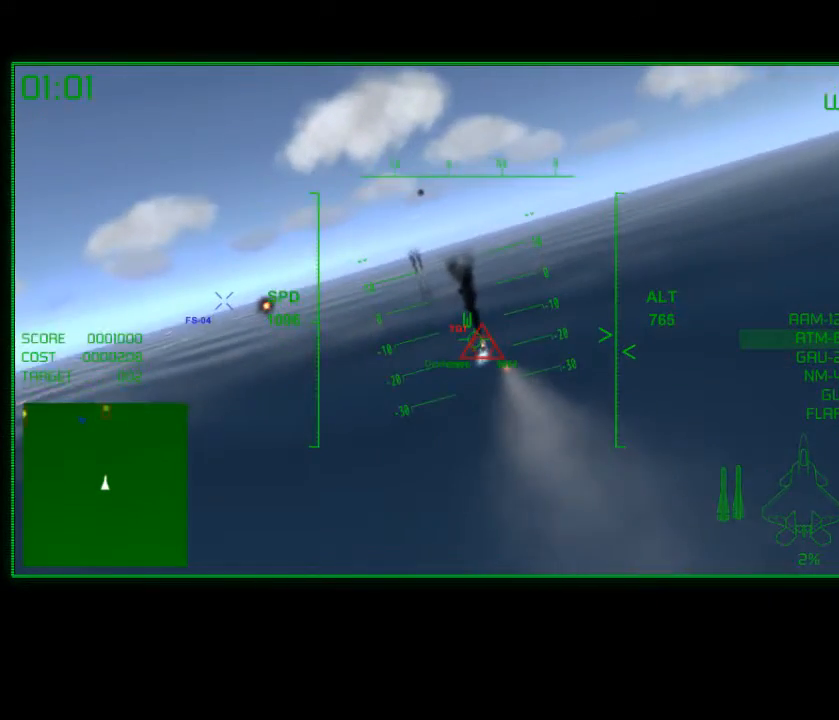
{"buttons": [], "left_stick": "center", "right_stick": "center", "events": [[300, "left_stick", "left"], [433, "left_stick", "center"]]}
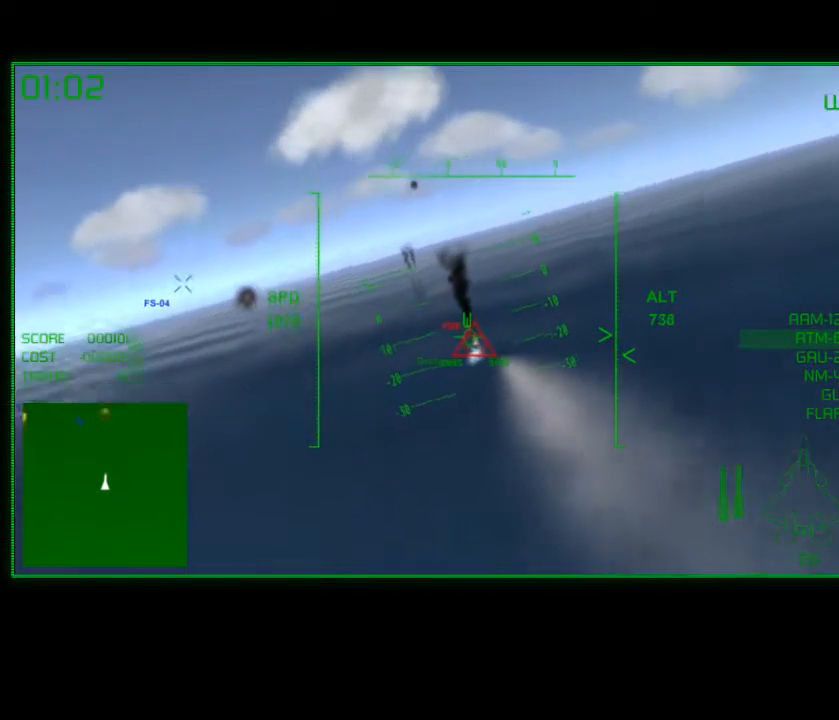
{"buttons": [], "left_stick": "center", "right_stick": "center", "events": []}
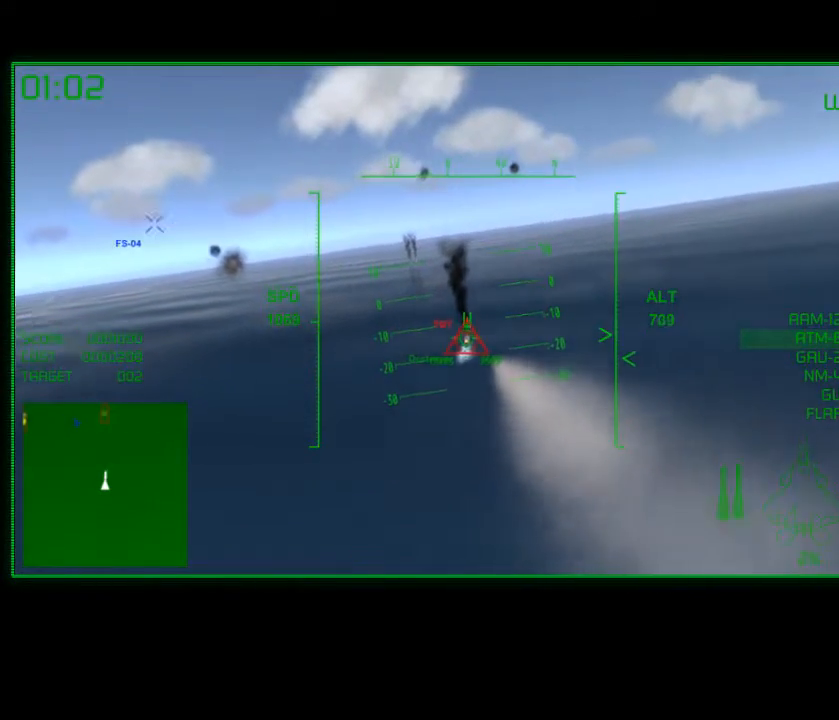
{"buttons": [], "left_stick": "center", "right_stick": "center", "events": [[83, "left_stick", "down-left"], [250, "left_stick", "center"]]}
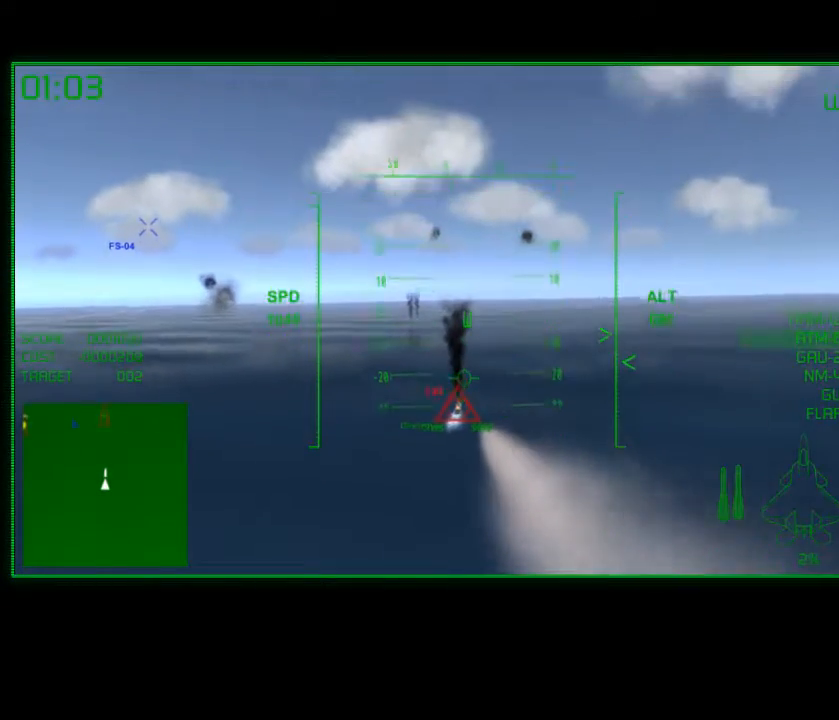
{"buttons": [], "left_stick": "center", "right_stick": "center", "events": [[133, "left_stick", "up"], [283, "left_stick", "center"]]}
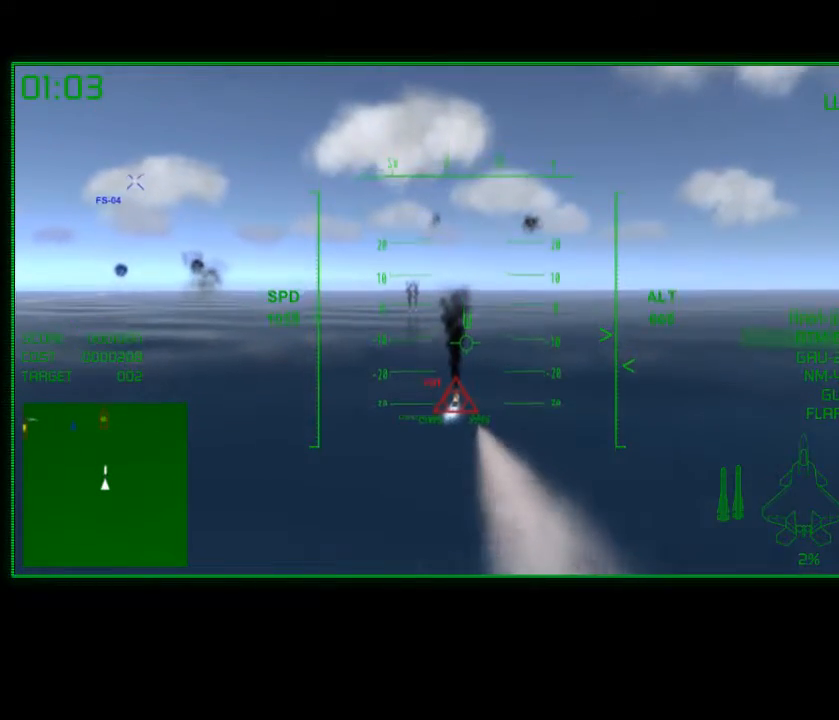
{"buttons": [], "left_stick": "up", "right_stick": "center", "events": [[483, "left_stick", "up"]]}
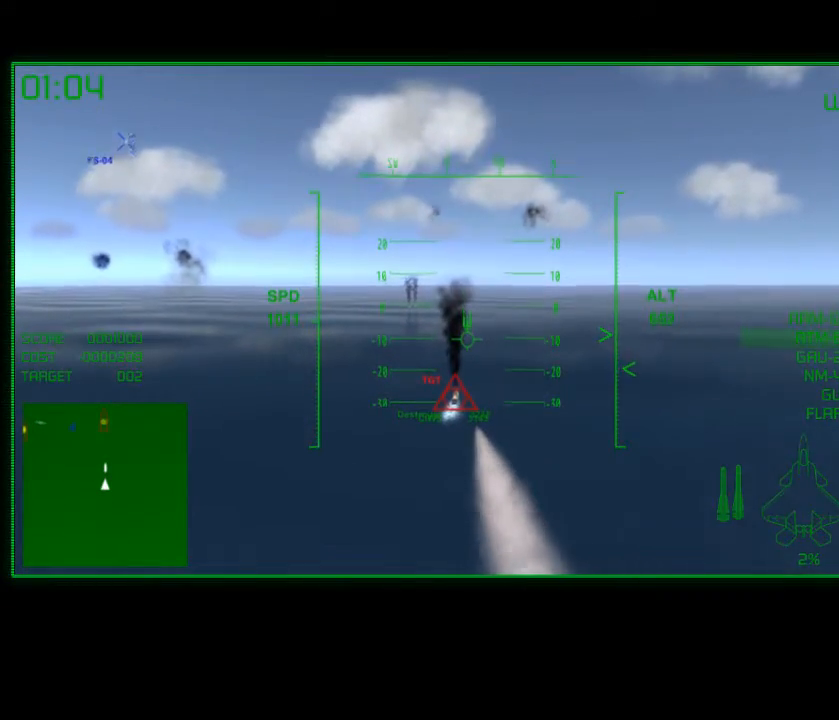
{"buttons": [], "left_stick": "center", "right_stick": "center", "events": [[133, "left_stick", "center"]]}